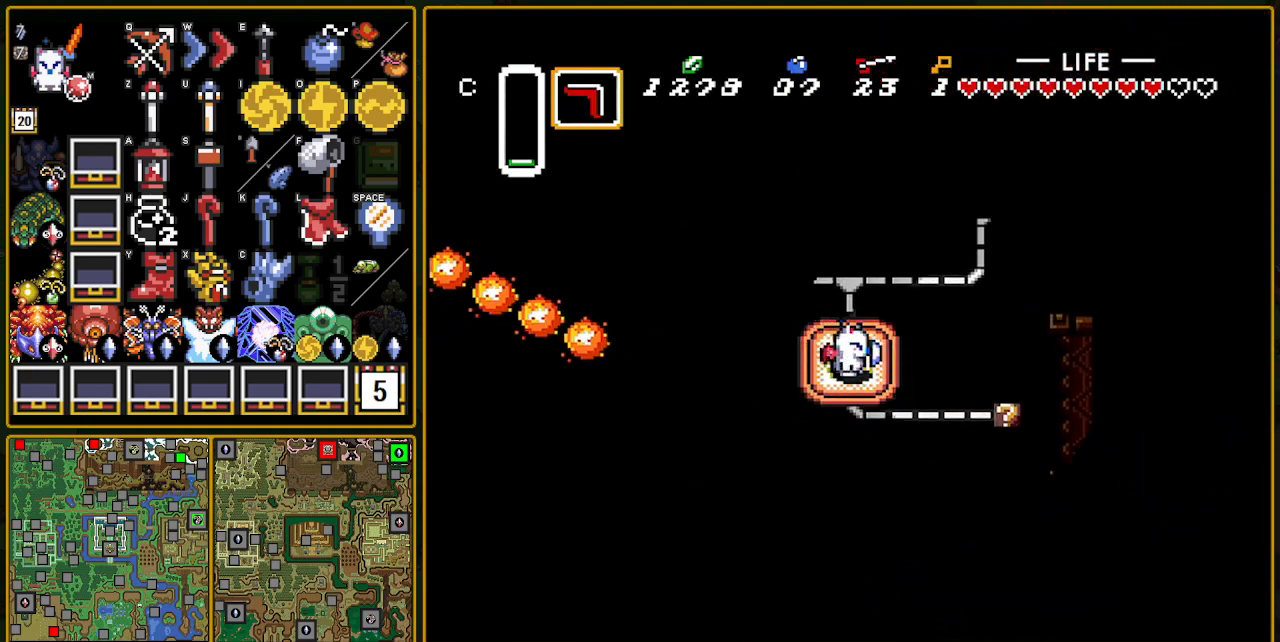
Gameplay with a controller (Nintendo layout); each line is a JSON object with the inputs held at the frame after it. "events" lists button and stick changes between this image and that frame as [ms after this image, input, new state], when the widget could be followed in between. Not read: L3 R3.
{"buttons": ["Y", "DPAD_RIGHT"], "events": [[433, "Y", "down"]]}
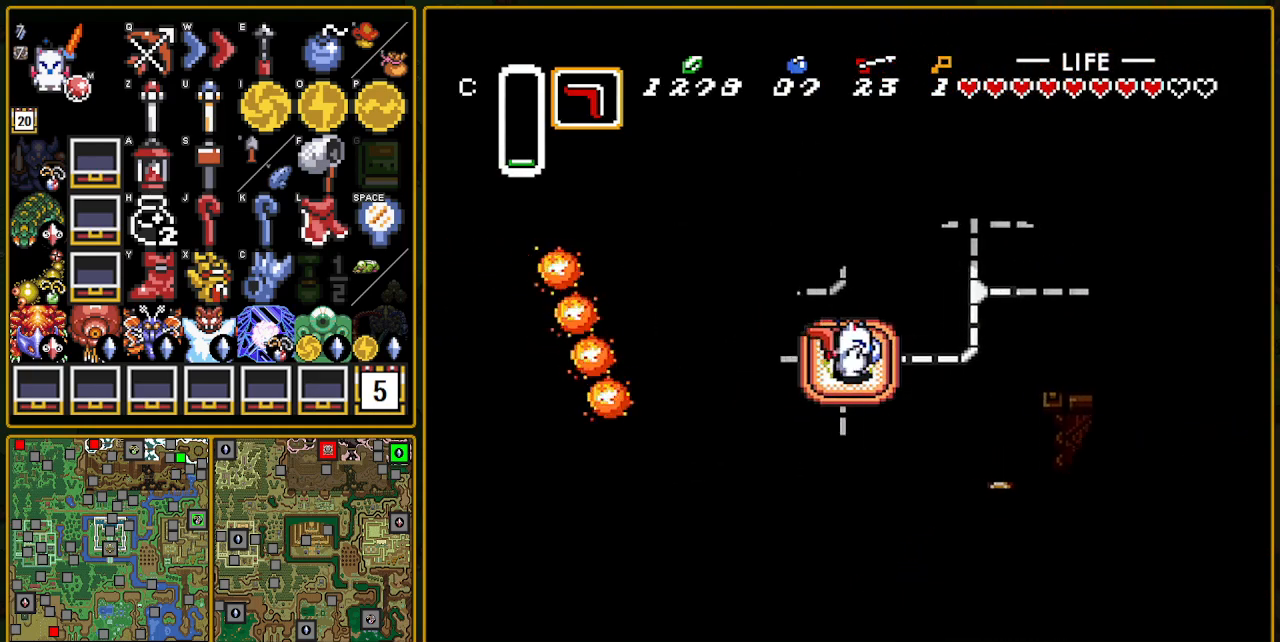
{"buttons": ["DPAD_RIGHT"], "events": [[83, "Y", "up"]]}
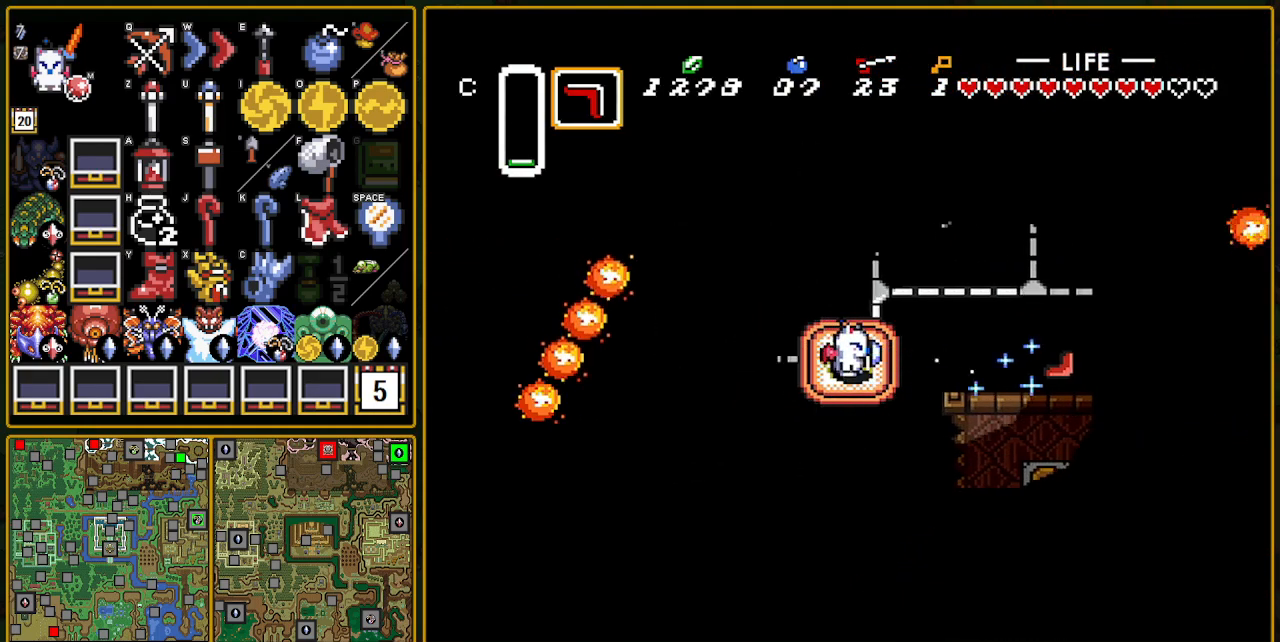
{"buttons": ["DPAD_RIGHT"], "events": []}
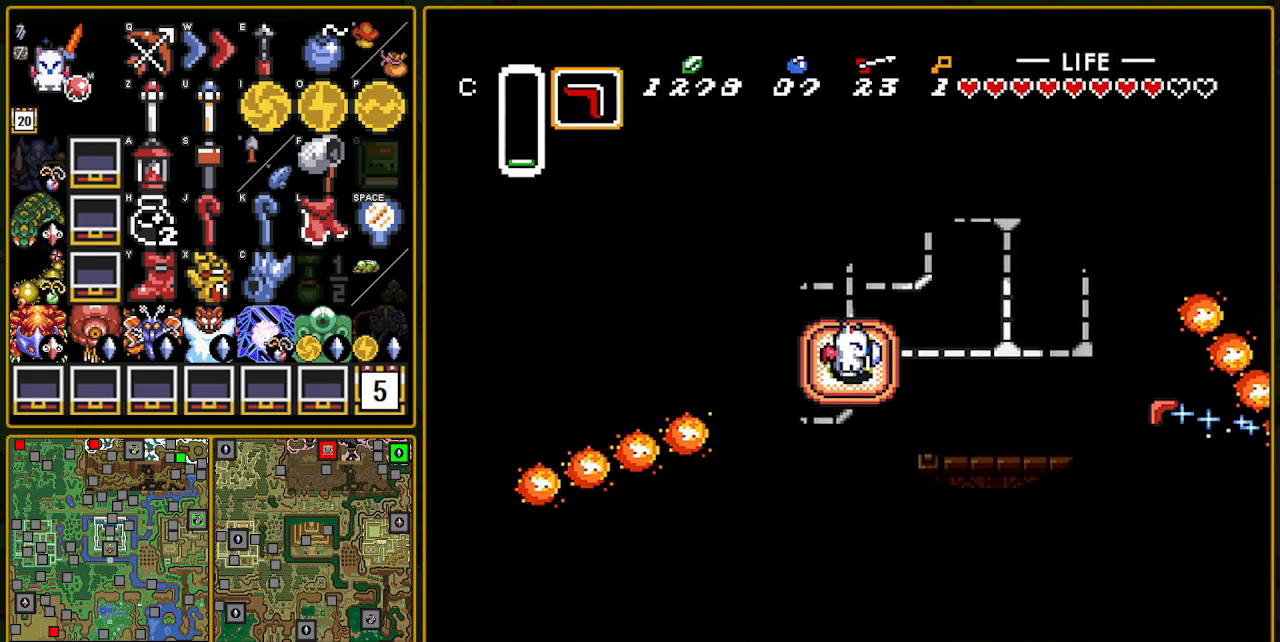
{"buttons": ["DPAD_DOWN"], "events": [[283, "DPAD_DOWN", "down"], [283, "DPAD_RIGHT", "up"]]}
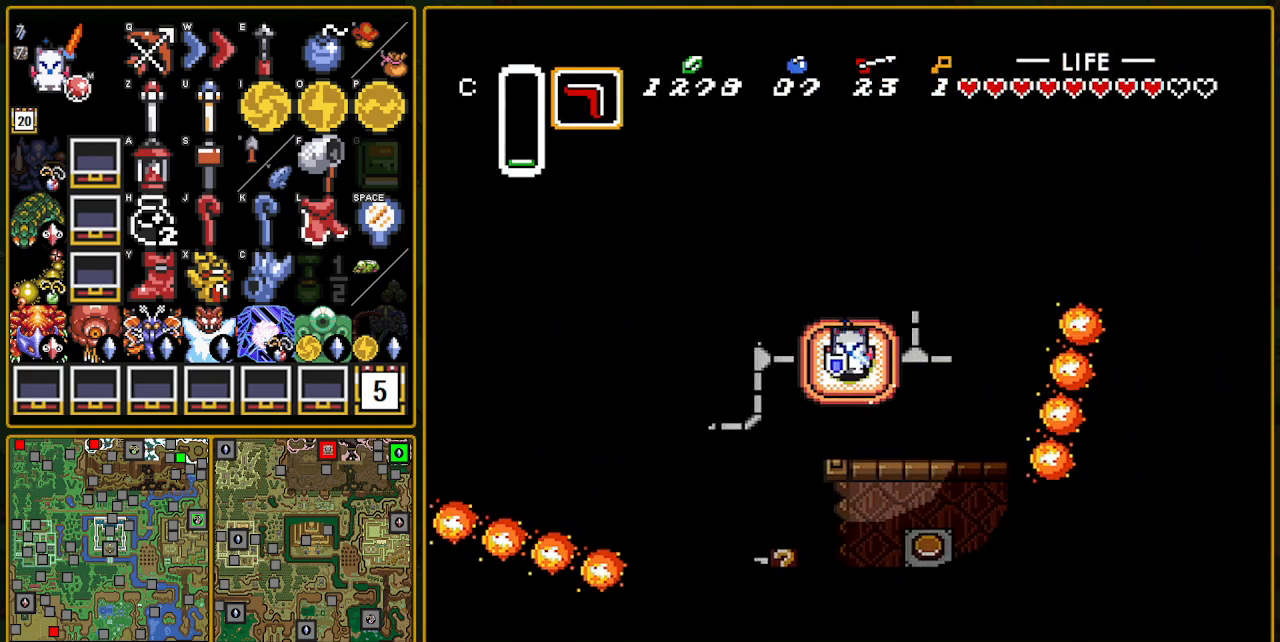
{"buttons": ["DPAD_DOWN"], "events": []}
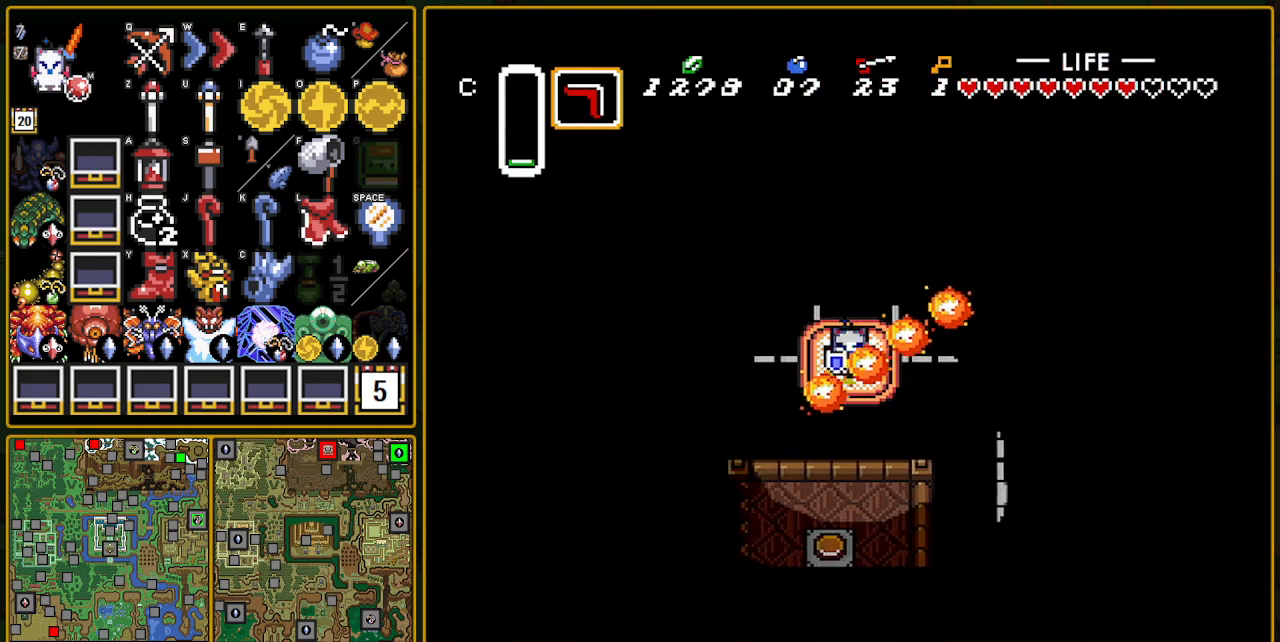
{"buttons": ["DPAD_DOWN"], "events": []}
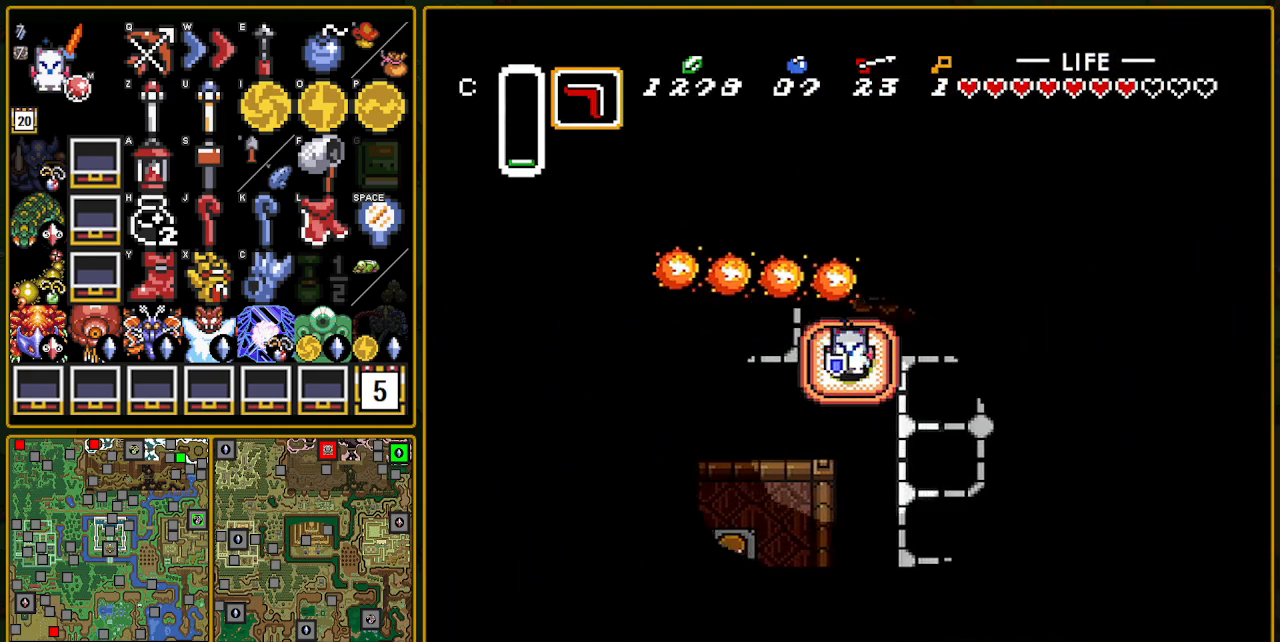
{"buttons": ["DPAD_DOWN"], "events": []}
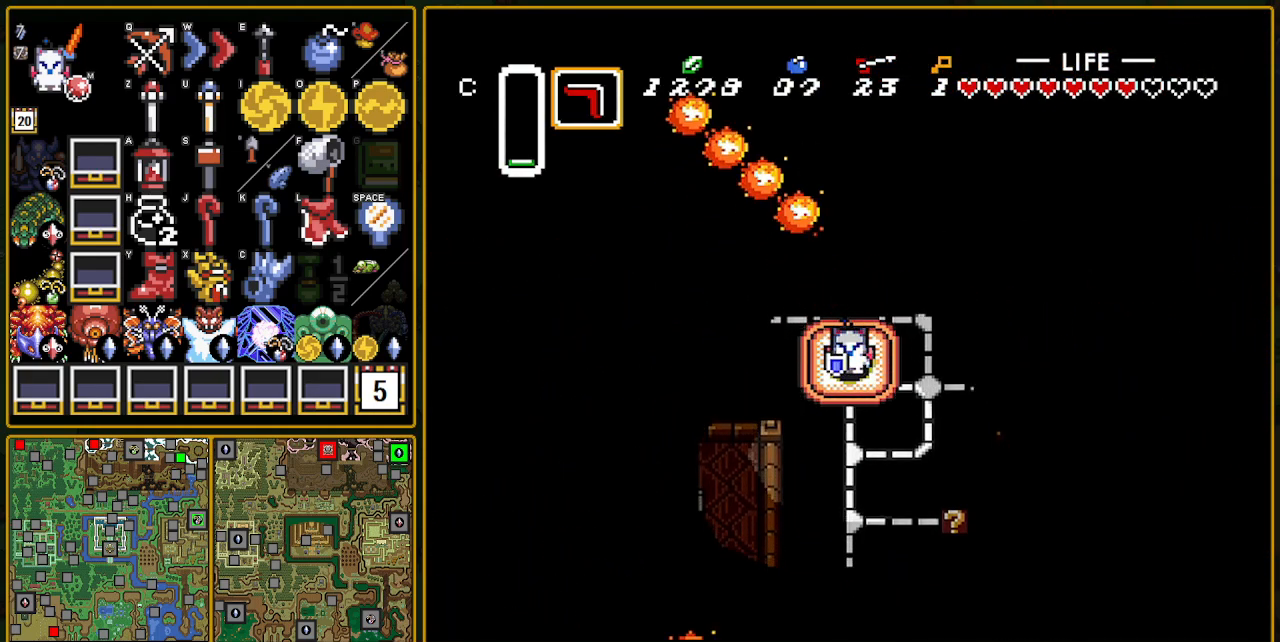
{"buttons": ["DPAD_LEFT"], "events": [[67, "DPAD_DOWN", "up"], [83, "DPAD_LEFT", "down"]]}
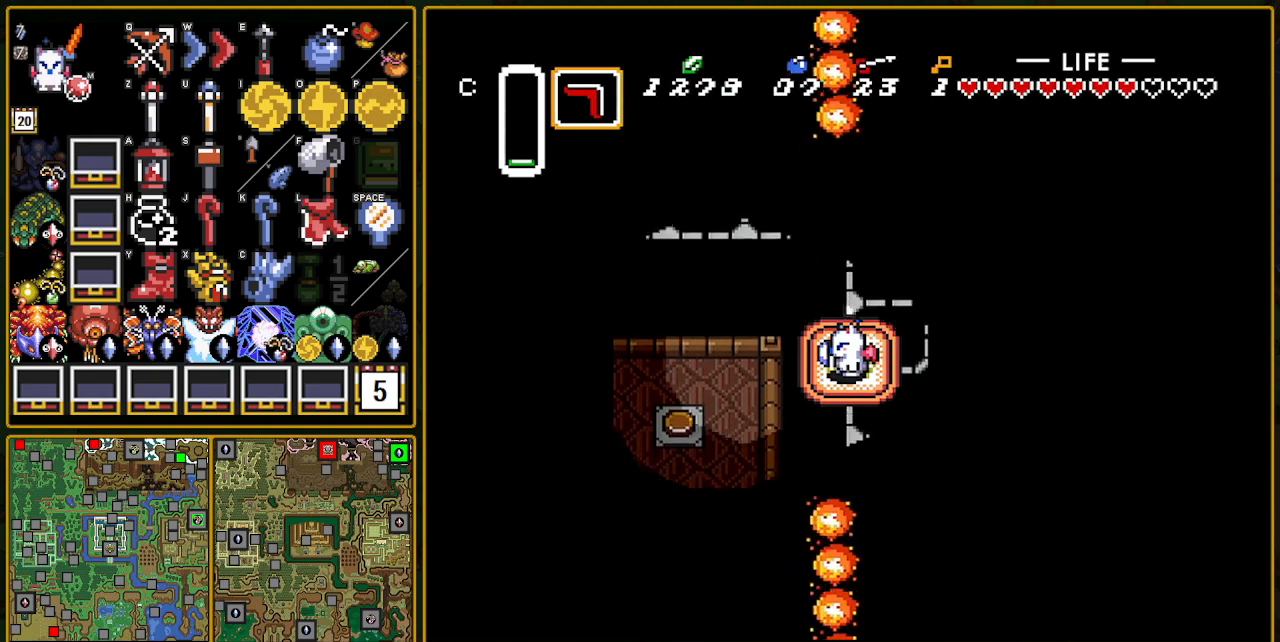
{"buttons": ["DPAD_LEFT"], "events": [[333, "R1", "down"], [500, "R1", "up"]]}
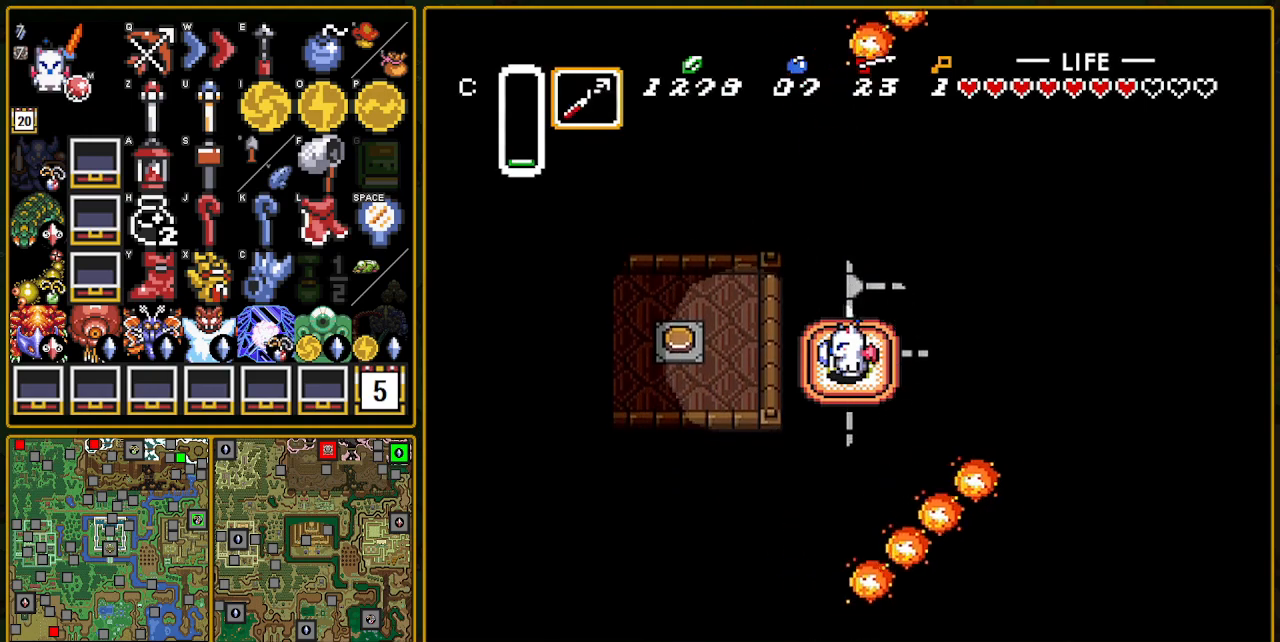
{"buttons": ["DPAD_LEFT"], "events": []}
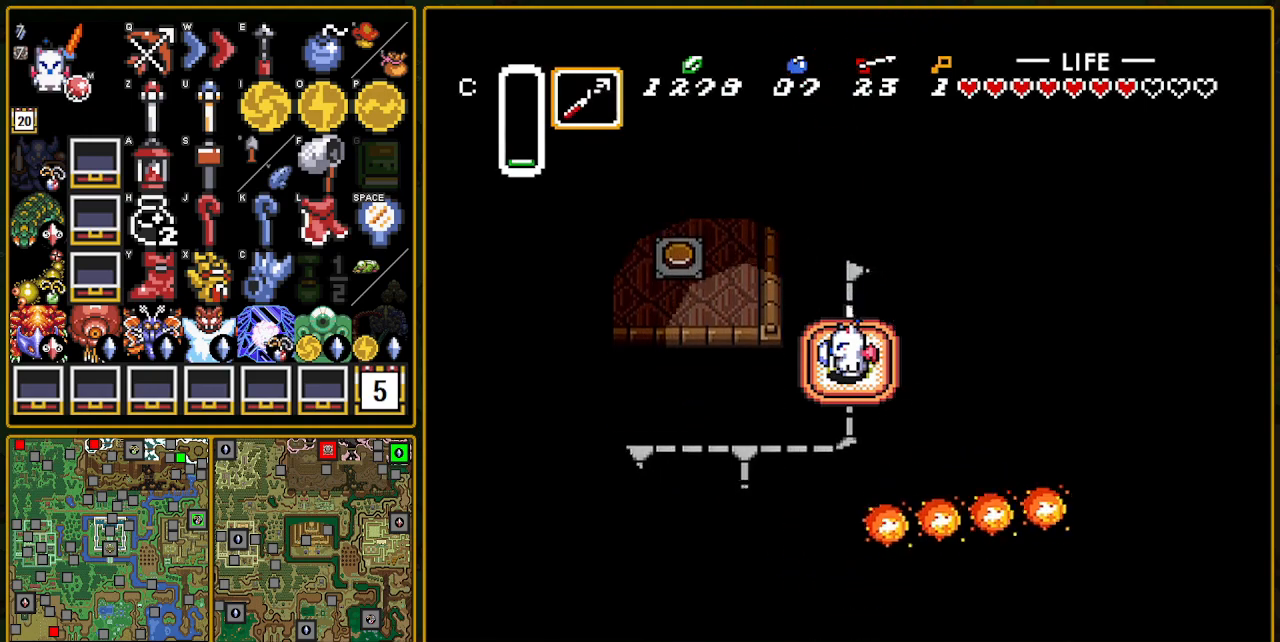
{"buttons": ["L1", "DPAD_LEFT"], "events": [[467, "L1", "down"]]}
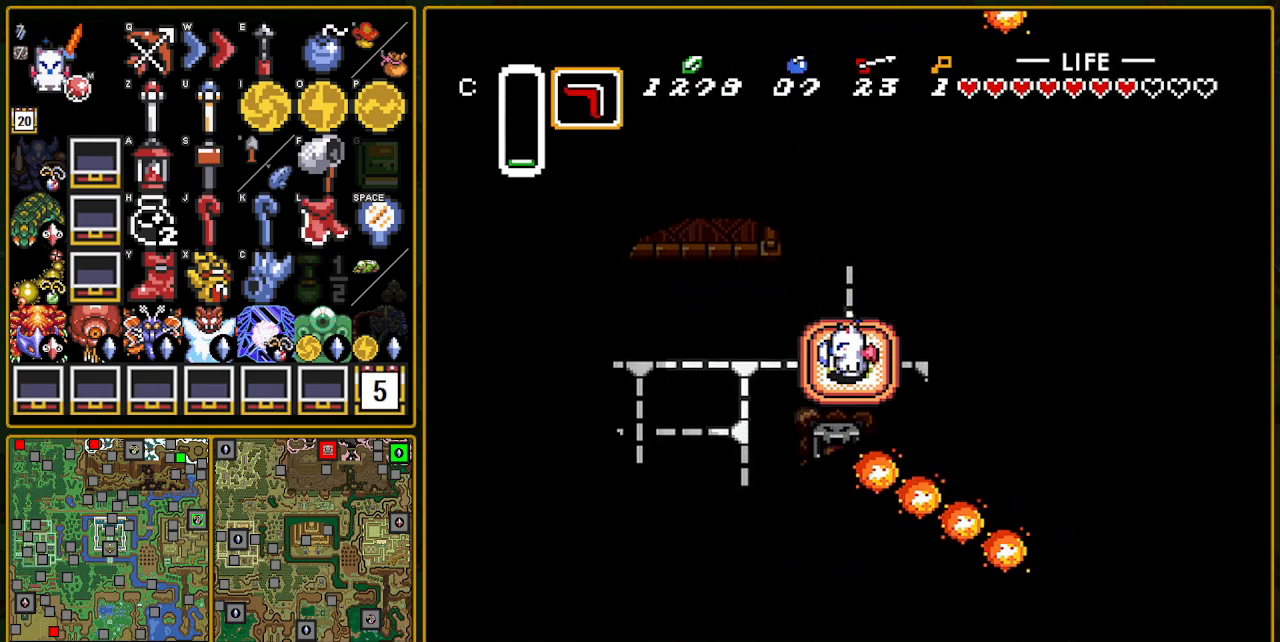
{"buttons": ["DPAD_LEFT"], "events": [[83, "L1", "up"], [167, "L1", "down"], [267, "L1", "up"], [350, "L1", "down"], [450, "L1", "up"]]}
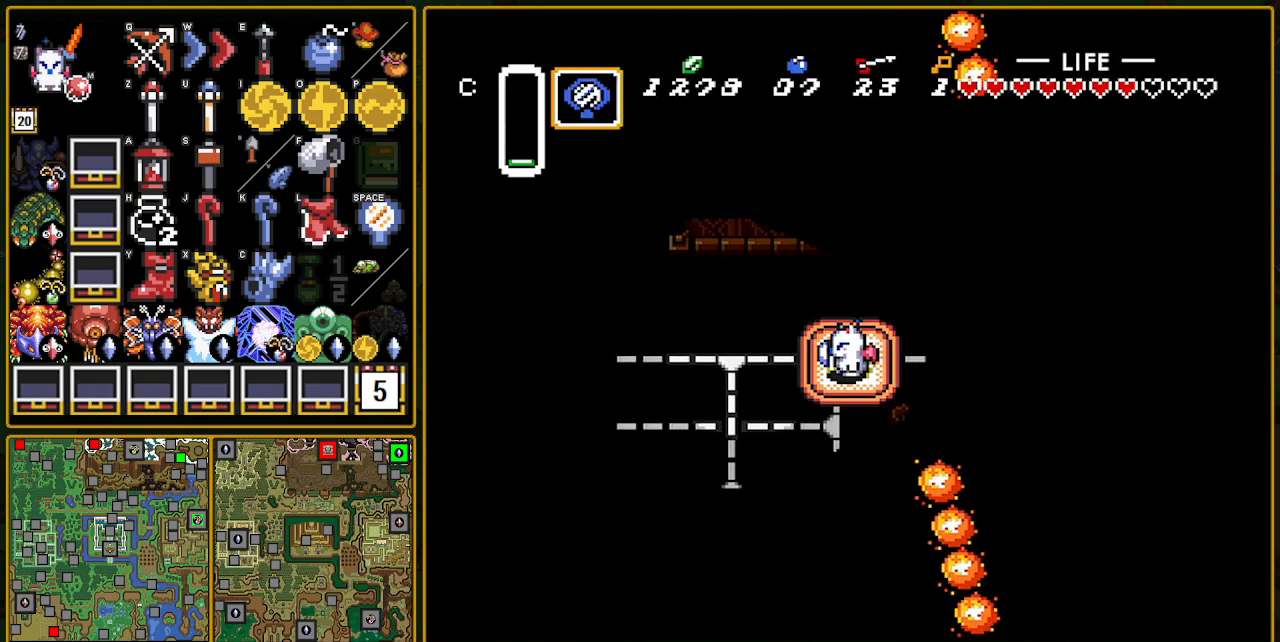
{"buttons": ["DPAD_LEFT"], "events": [[233, "L1", "down"], [400, "L1", "up"]]}
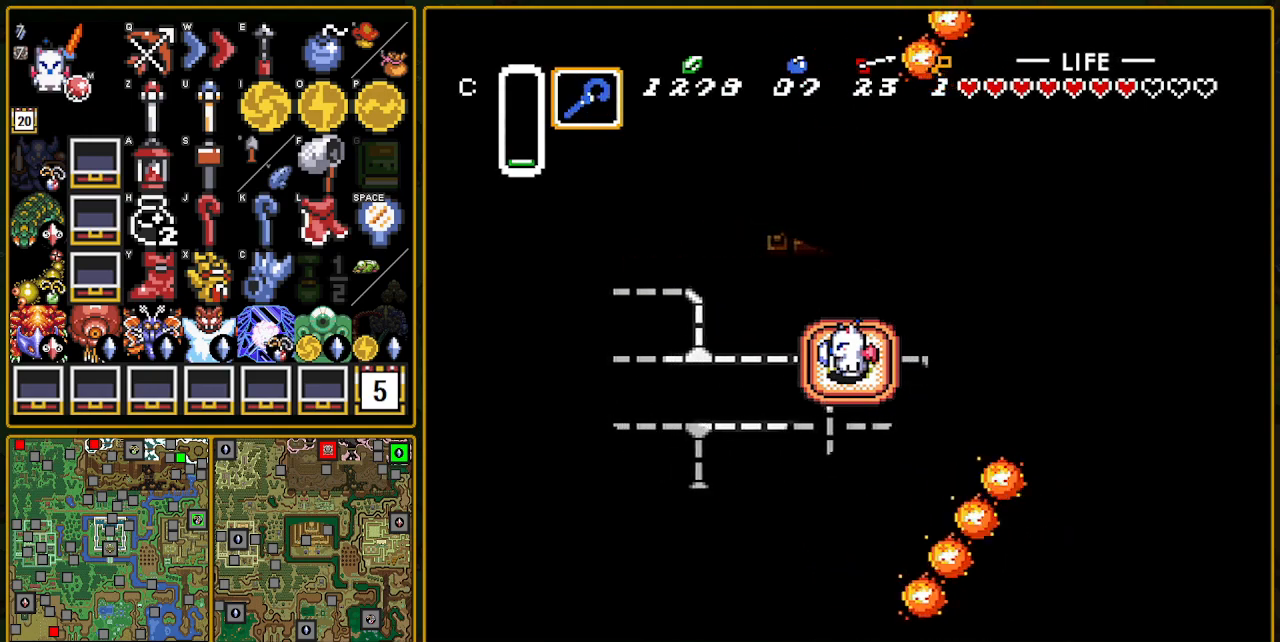
{"buttons": ["R1", "DPAD_LEFT"], "events": [[283, "R1", "down"]]}
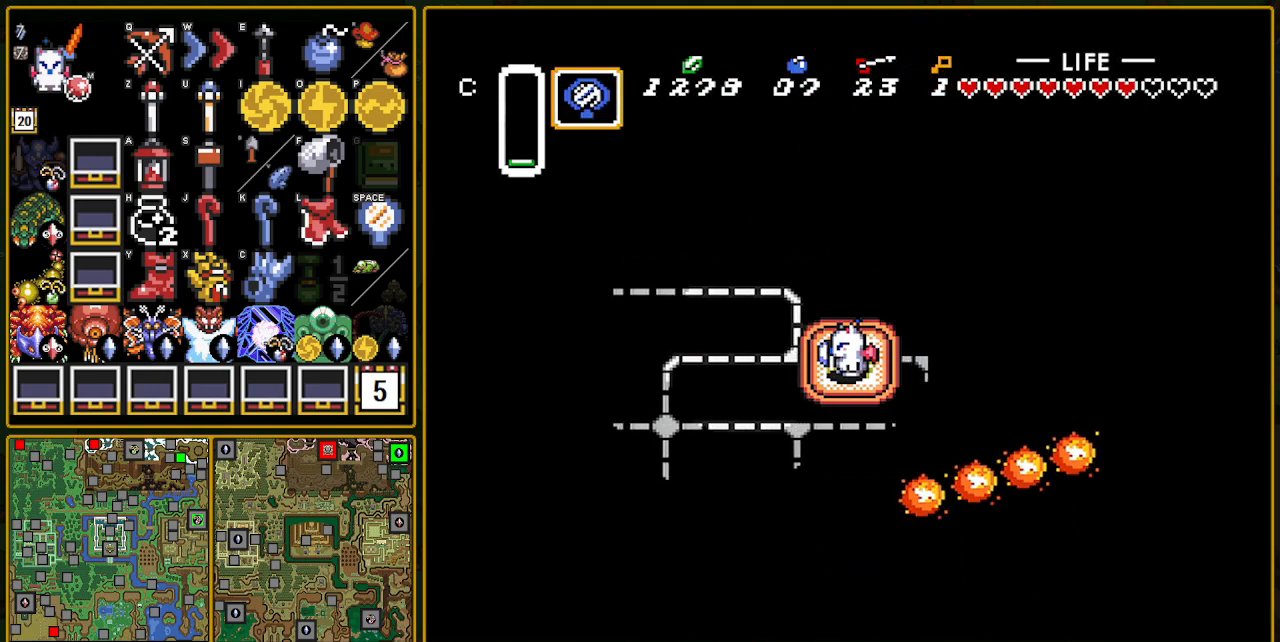
{"buttons": ["DPAD_LEFT"], "events": [[17, "R1", "up"], [100, "R1", "down"], [200, "R1", "up"]]}
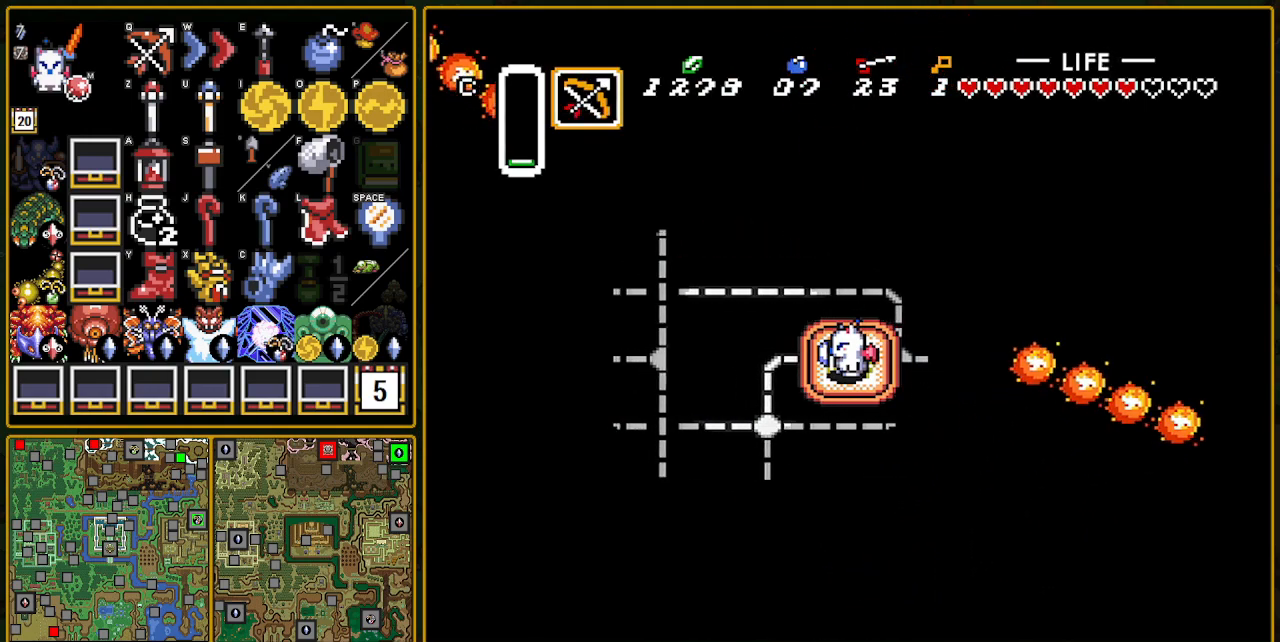
{"buttons": ["DPAD_LEFT"], "events": [[17, "R1", "down"], [117, "R1", "up"]]}
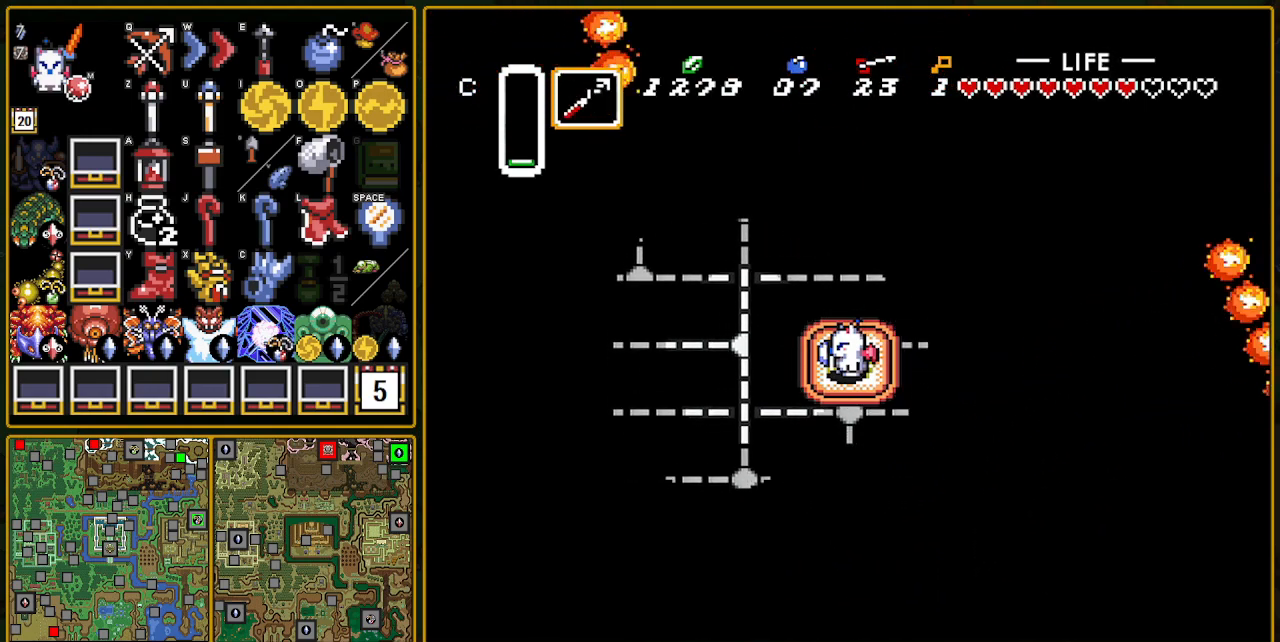
{"buttons": ["DPAD_LEFT"], "events": [[283, "L1", "down"], [400, "L1", "up"]]}
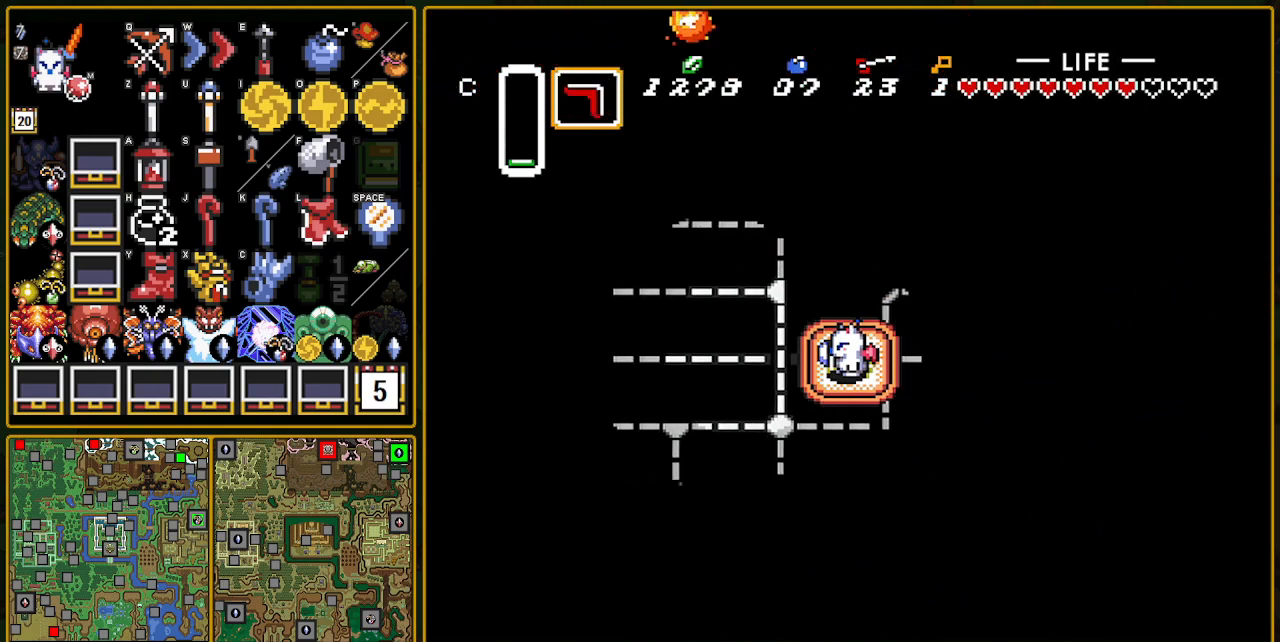
{"buttons": ["DPAD_DOWN"], "events": [[233, "DPAD_DOWN", "down"], [333, "DPAD_LEFT", "up"]]}
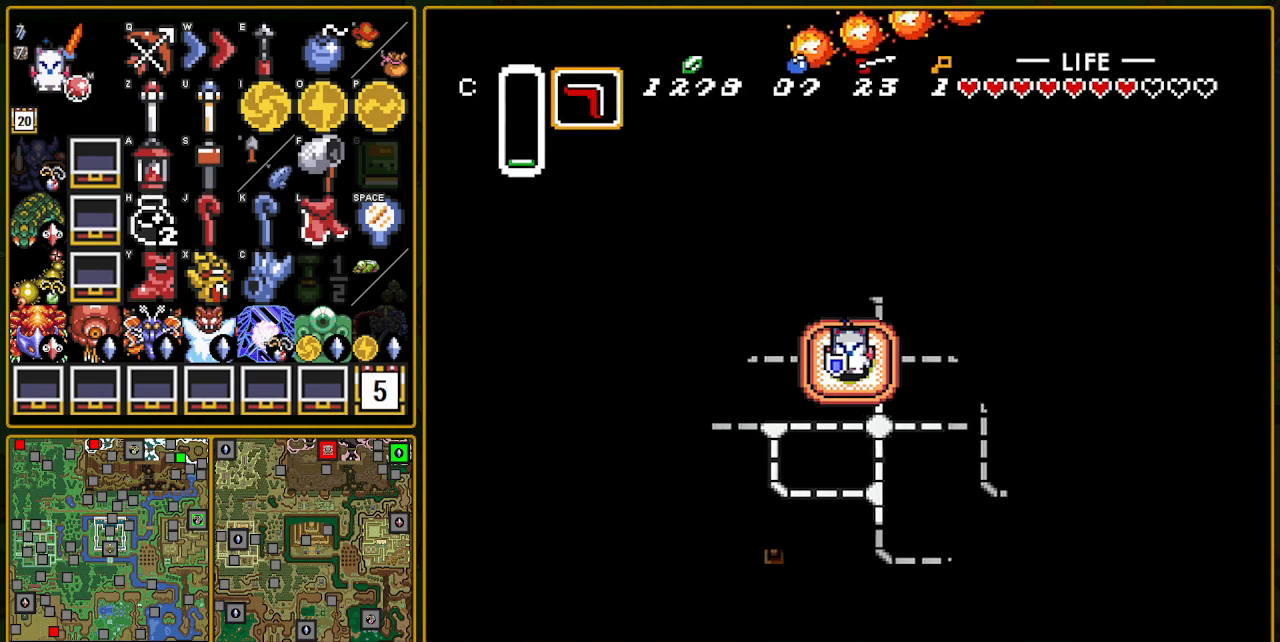
{"buttons": ["DPAD_DOWN"], "events": []}
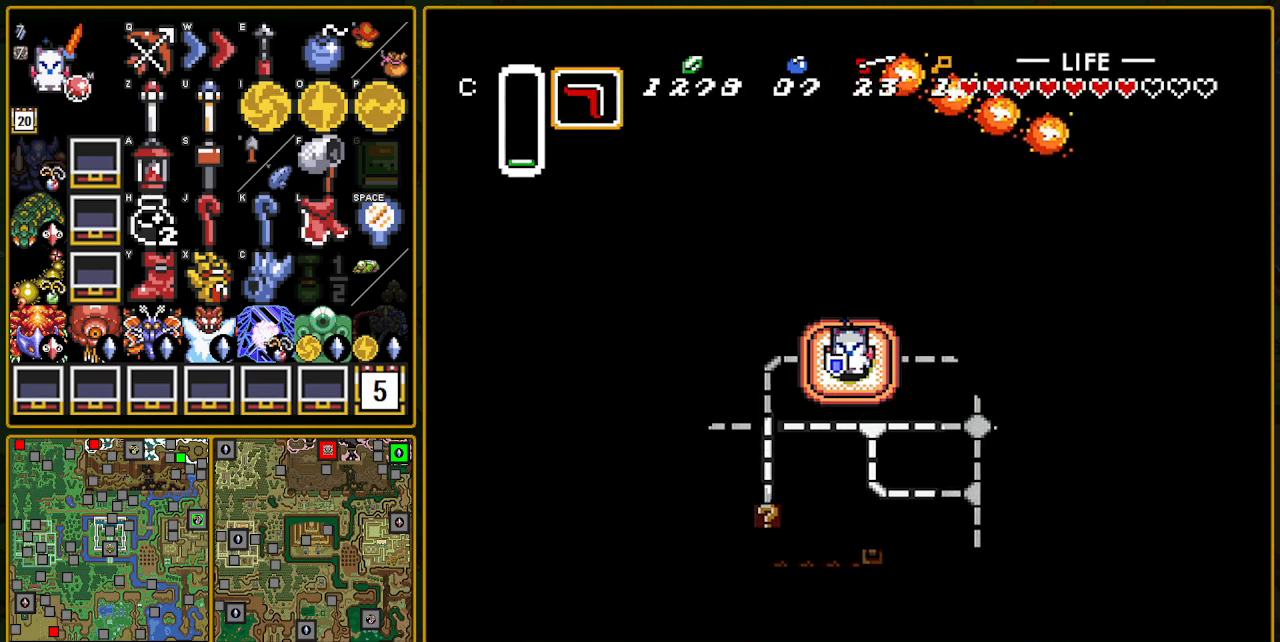
{"buttons": ["DPAD_DOWN"], "events": []}
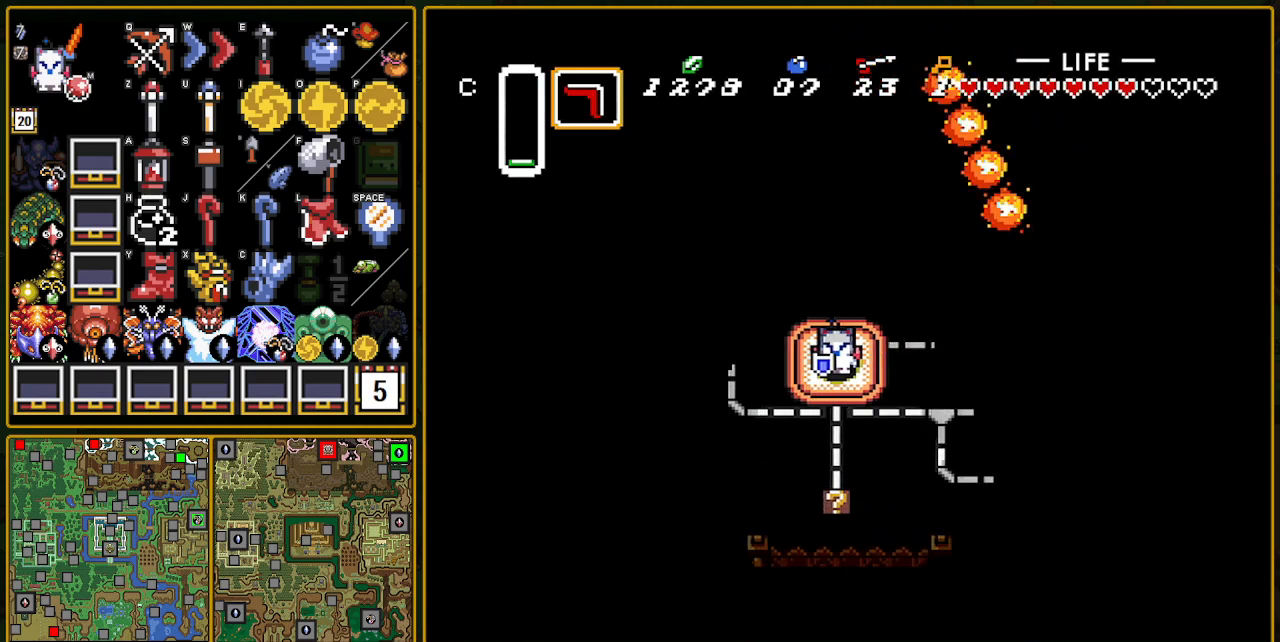
{"buttons": ["DPAD_DOWN"], "events": []}
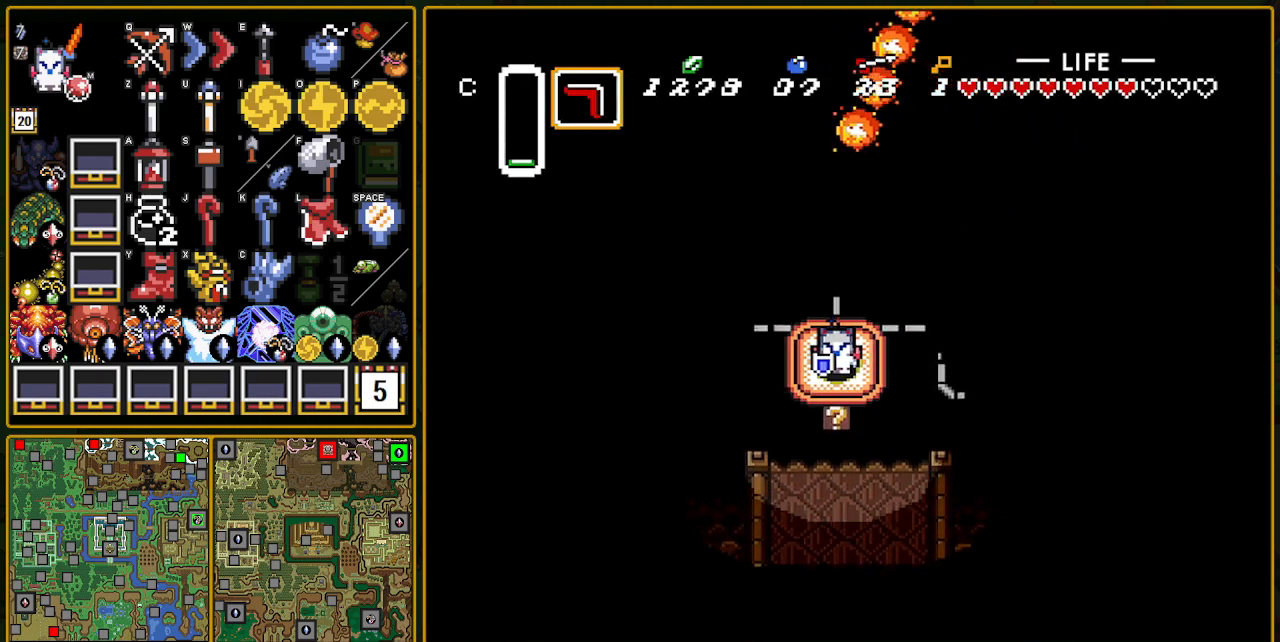
{"buttons": ["DPAD_DOWN"], "events": []}
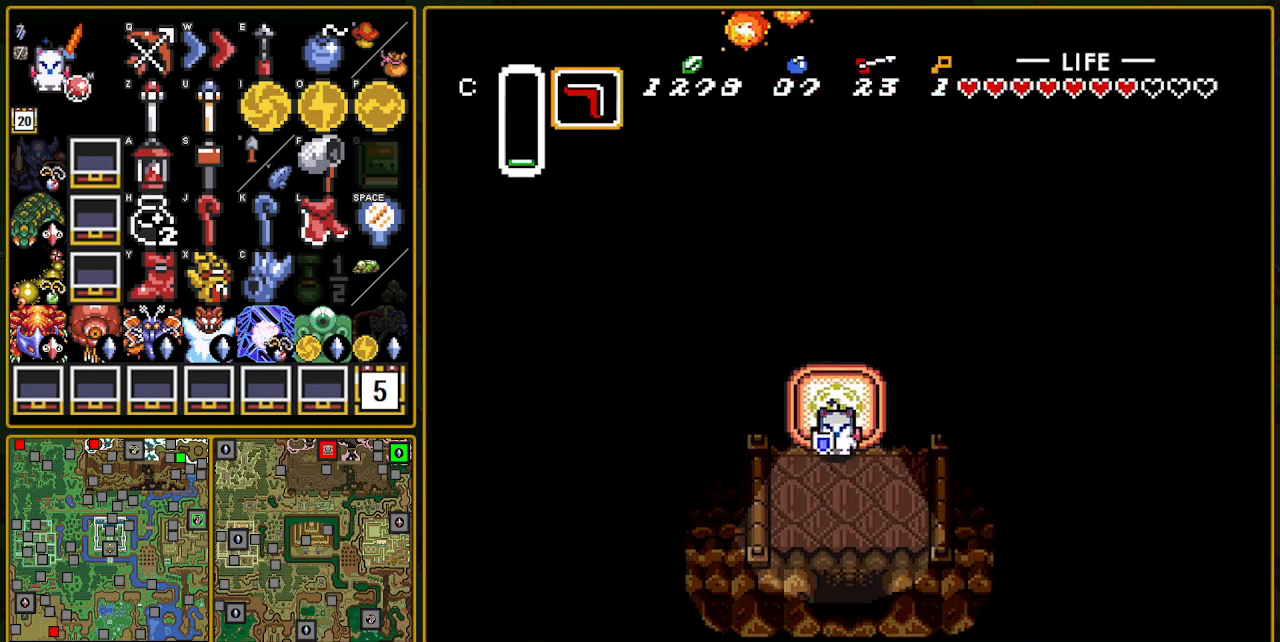
{"buttons": ["DPAD_DOWN"], "events": [[267, "DPAD_RIGHT", "down"], [300, "DPAD_RIGHT", "up"]]}
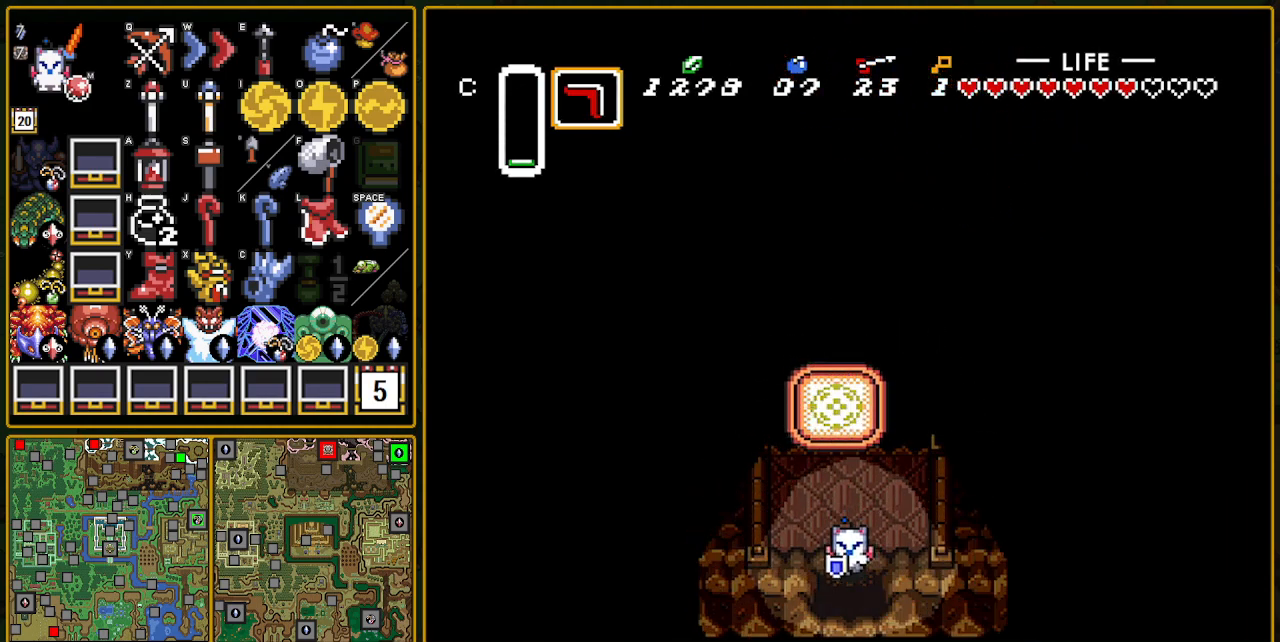
{"buttons": ["DPAD_DOWN"], "events": []}
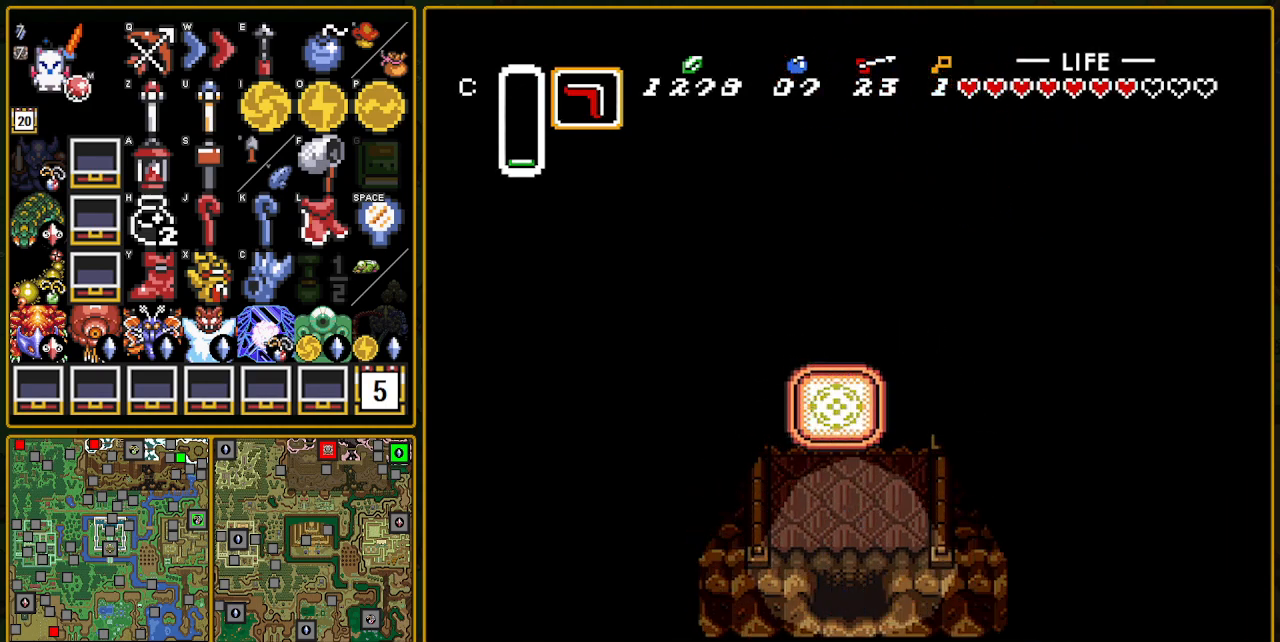
{"buttons": ["DPAD_DOWN"], "events": [[117, "DPAD_DOWN", "up"], [150, "DPAD_DOWN", "down"]]}
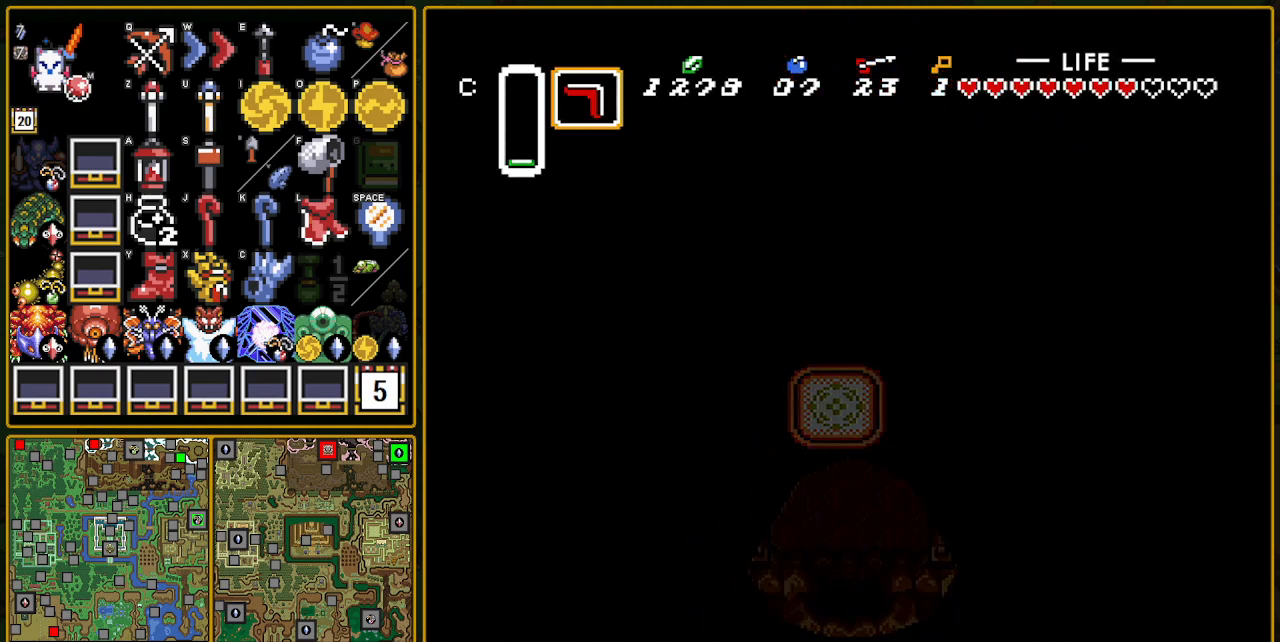
{"buttons": ["DPAD_DOWN"], "events": []}
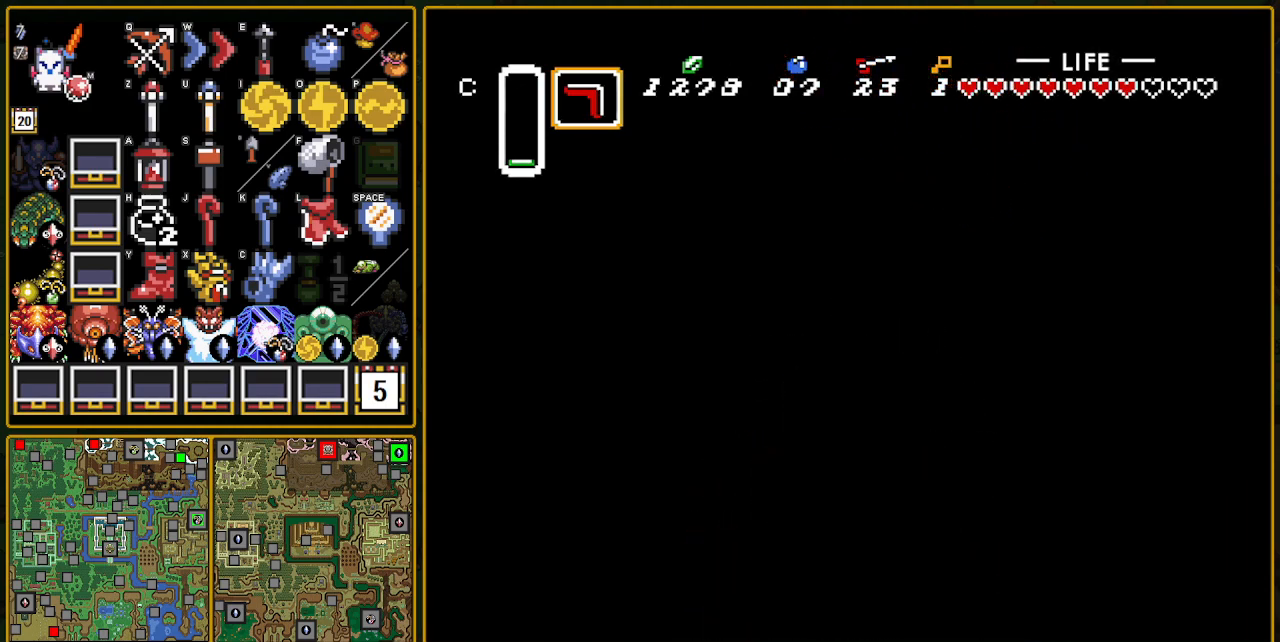
{"buttons": ["DPAD_DOWN"], "events": []}
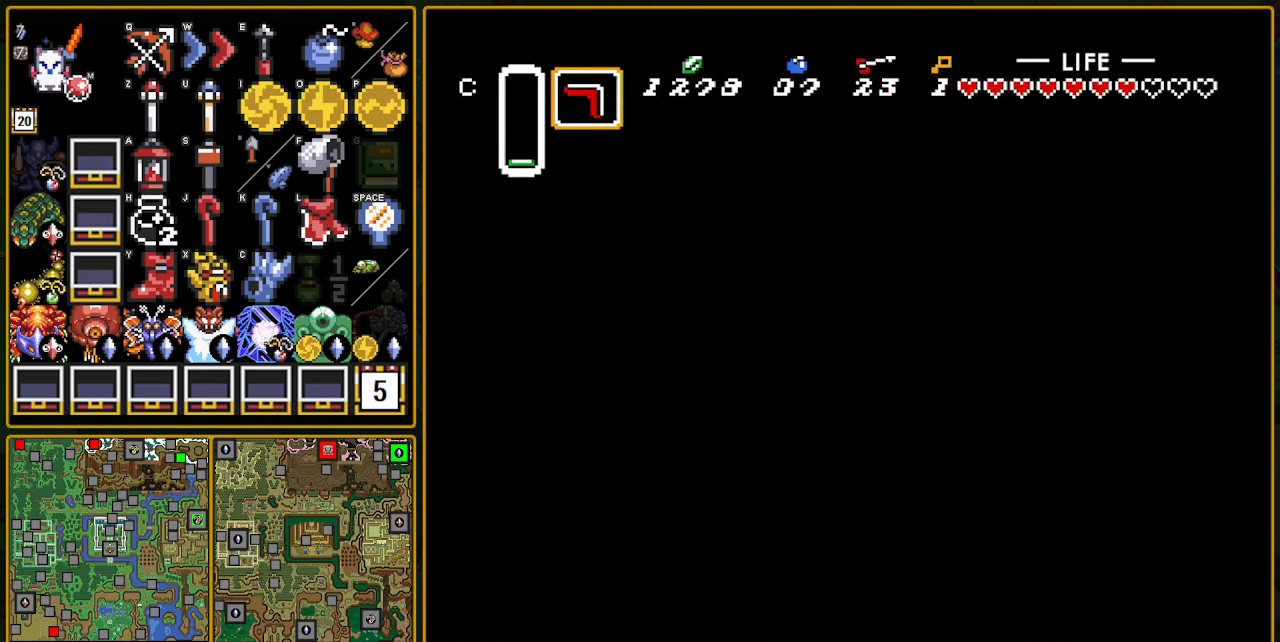
{"buttons": ["DPAD_DOWN"], "events": []}